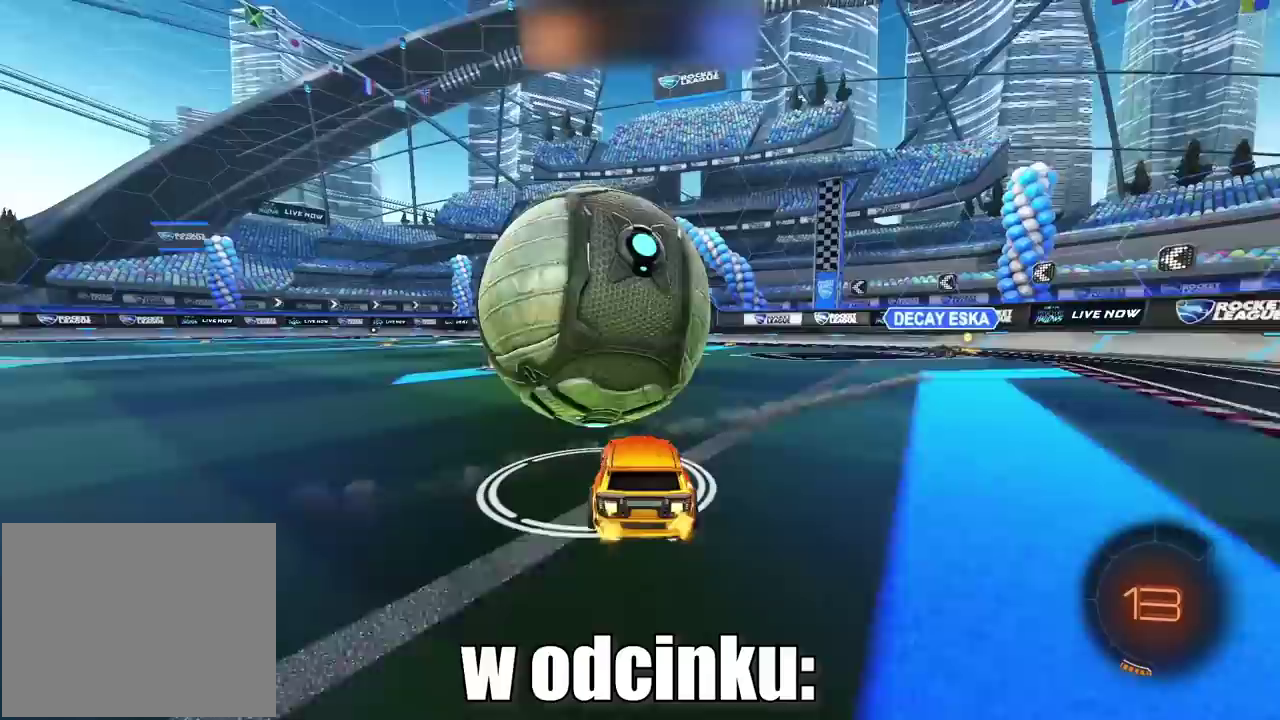
Gameplay with a controller (PlayStation layout); each line is a JSON object with the inputs held at the frame after it. "events" lists button and stick changes between this image and that frame as [ms after this image, input, new state], when the widget could be followed in between. This document gives stick clicks only as held states, not as events.
{"buttons": ["R2"], "left_stick": "center", "right_stick": "center", "events": []}
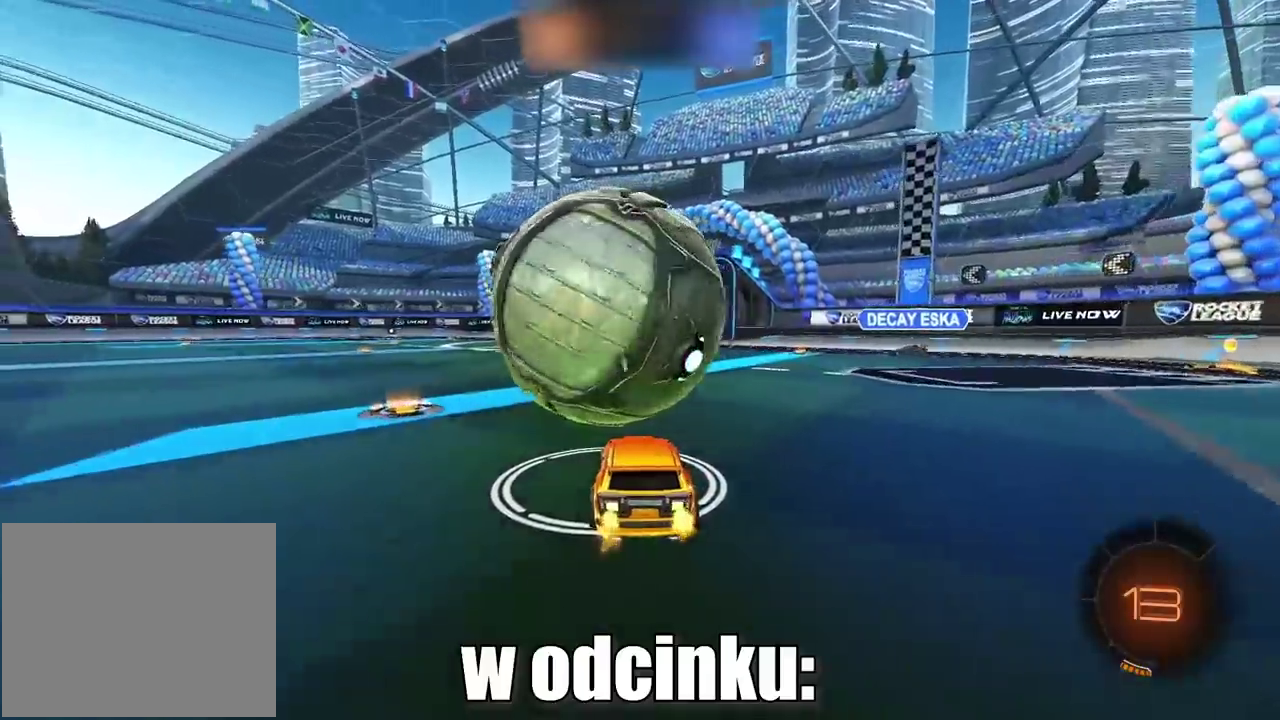
{"buttons": ["CIRCLE", "R2"], "left_stick": "center", "right_stick": "center", "events": [[417, "CIRCLE", "down"]]}
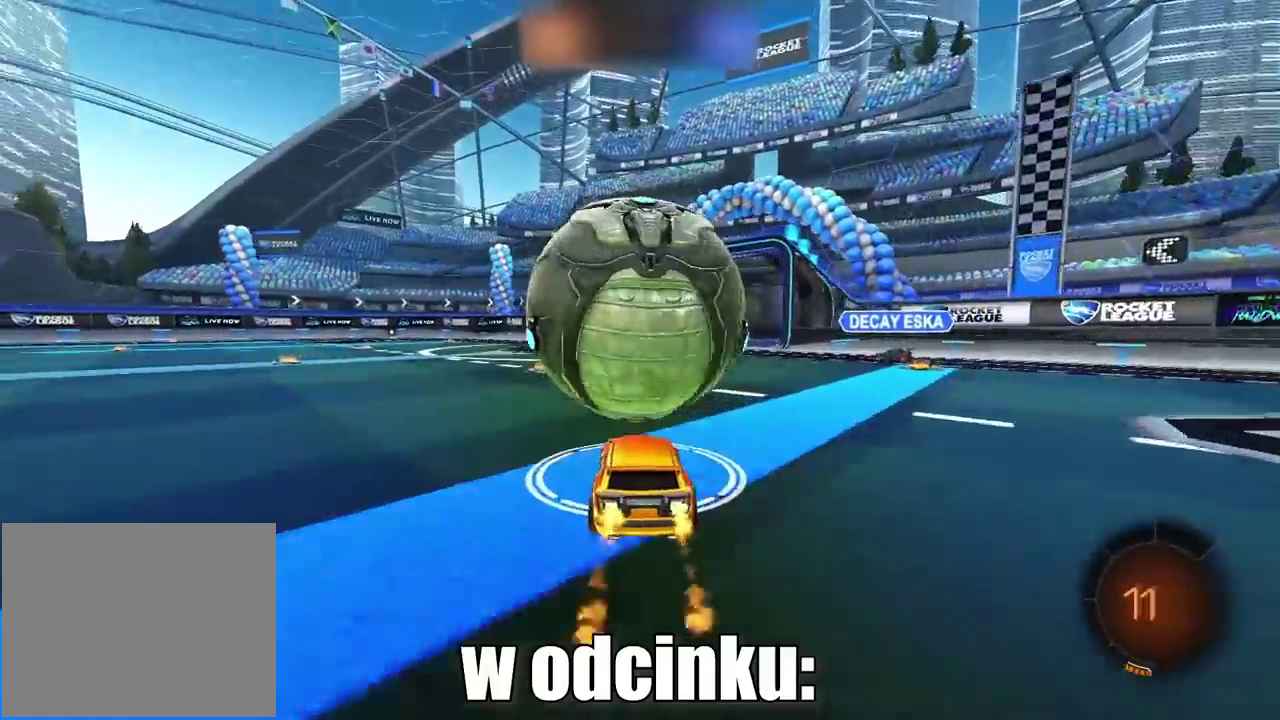
{"buttons": ["CROSS", "CIRCLE", "R2"], "left_stick": "down-right", "right_stick": "center", "events": [[167, "CROSS", "down"], [200, "left_stick", "down-left"], [350, "CIRCLE", "up"], [350, "CROSS", "up"], [467, "left_stick", "down-right"], [500, "CIRCLE", "down"], [500, "CROSS", "down"]]}
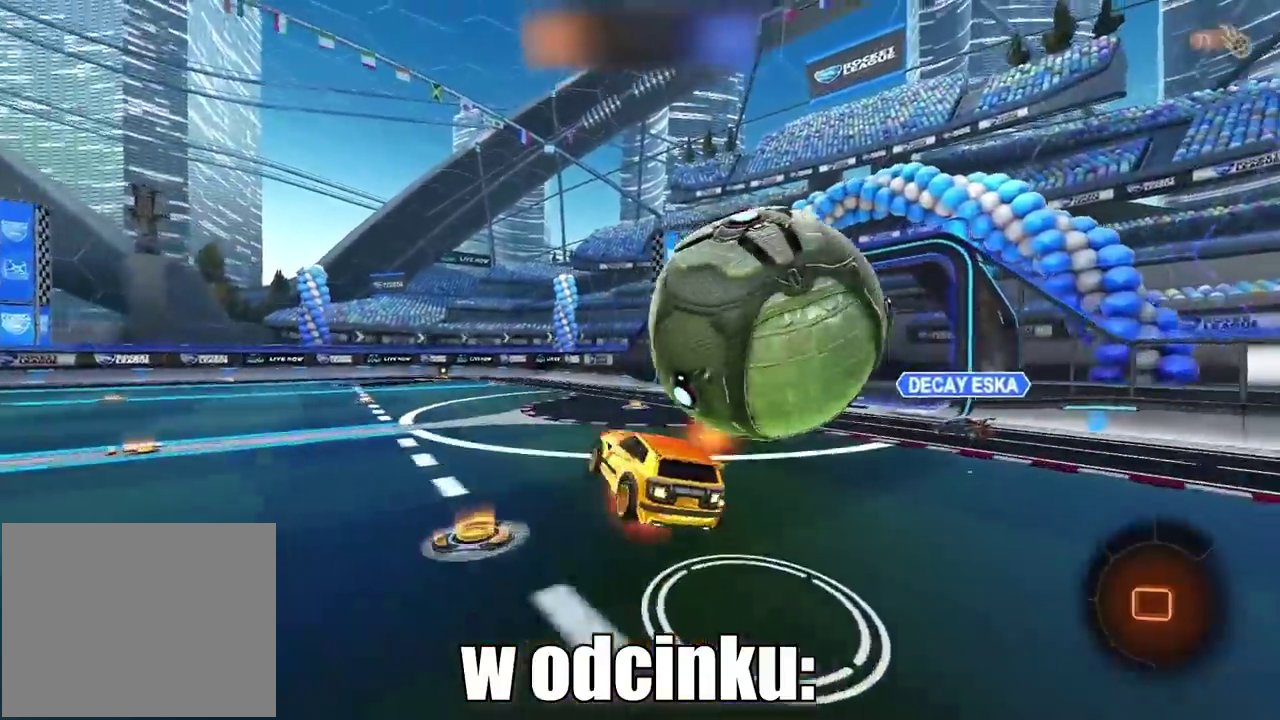
{"buttons": [], "left_stick": "right", "right_stick": "center", "events": [[83, "left_stick", "up-left"], [167, "CIRCLE", "up"], [183, "CROSS", "up"], [217, "left_stick", "right"], [367, "R2", "up"]]}